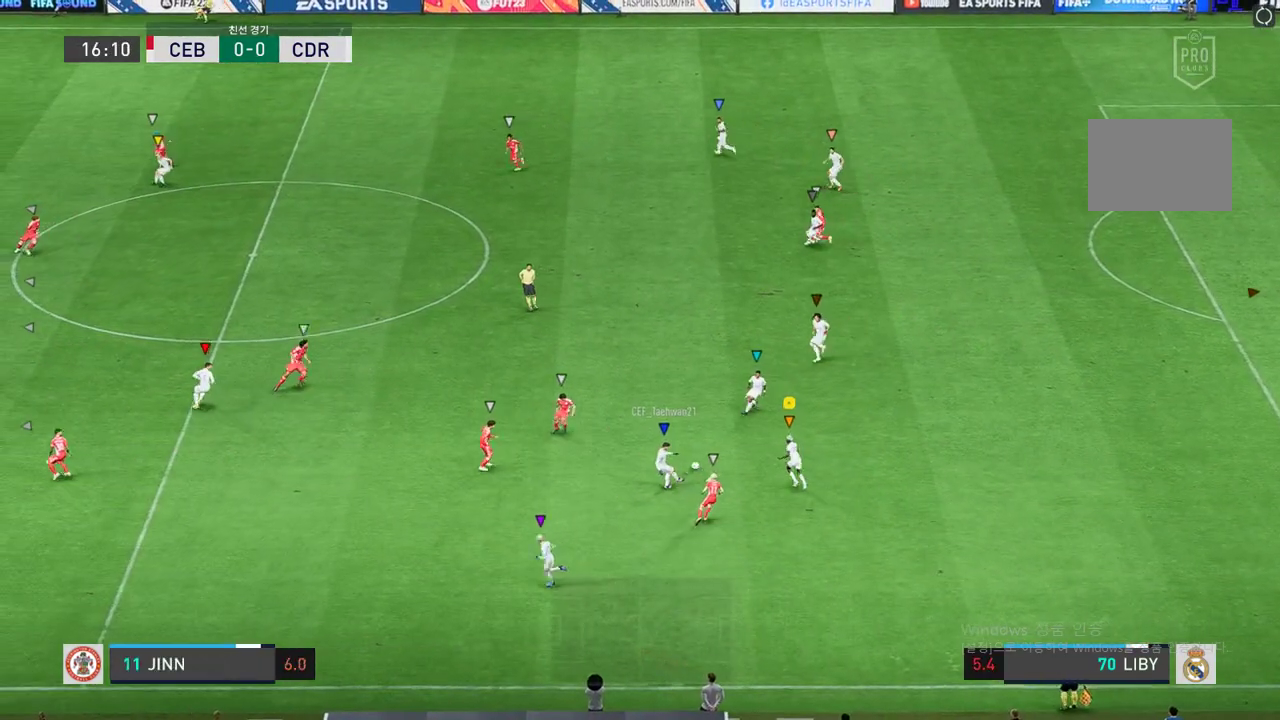
Gameplay with a controller (Xbox layout); each line is a JSON object with the inputs held at the frame after it. "events" lists button and stick changes between this image and that frame as [ms after this image, input, new state], when the widget could be followed in between. Not read: L3 R3.
{"buttons": [], "left_stick": "center", "right_stick": "center", "events": [[67, "R2", "up"]]}
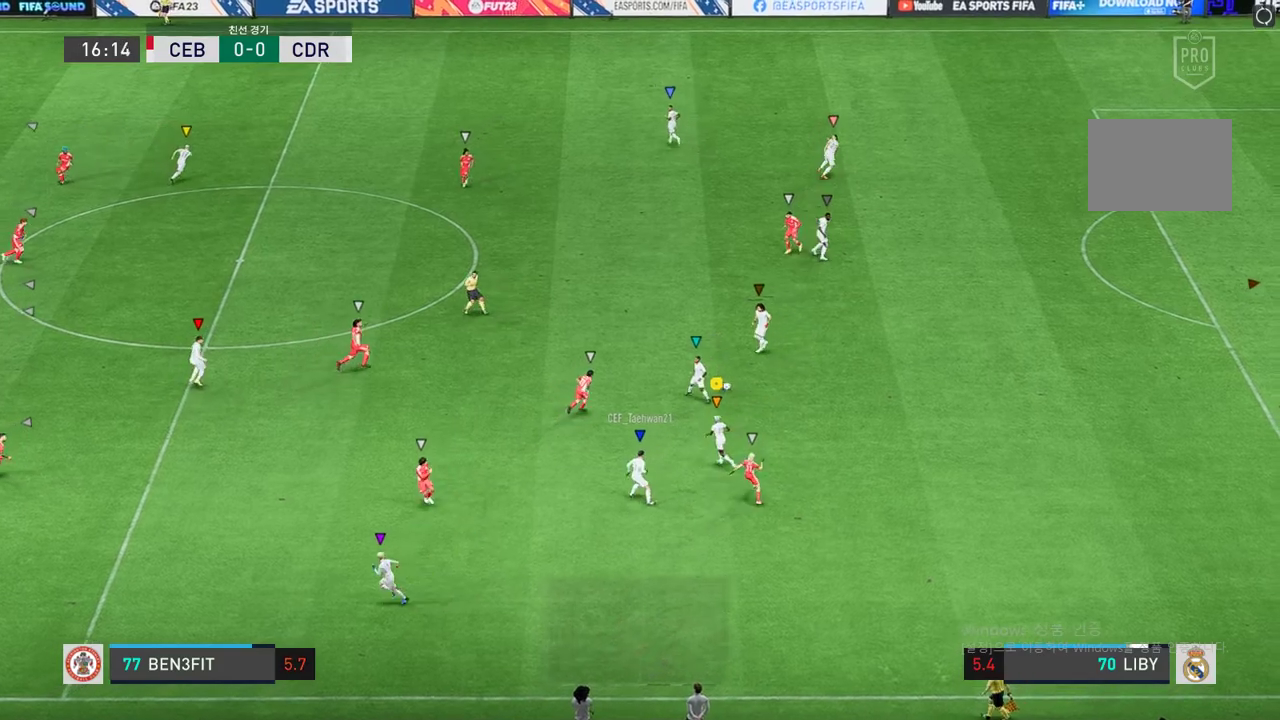
{"buttons": ["R2"], "left_stick": "center", "right_stick": "center", "events": [[151, "R2", "down"]]}
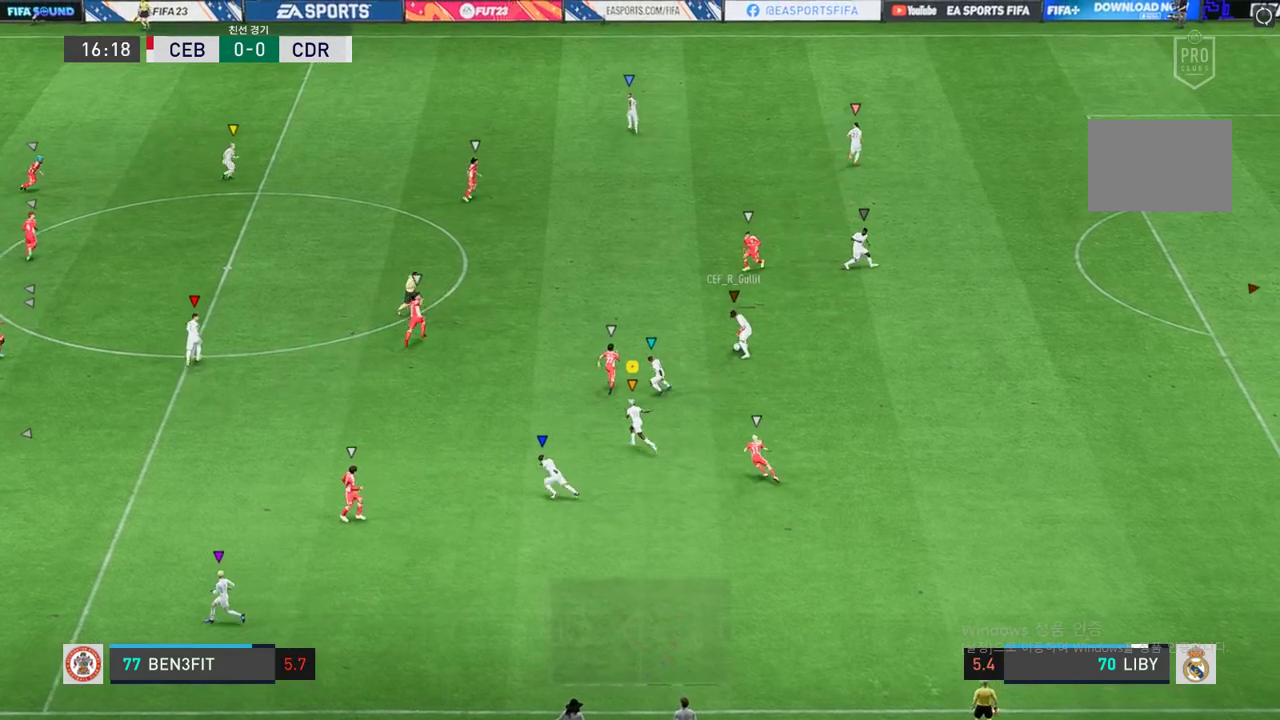
{"buttons": [], "left_stick": "center", "right_stick": "center", "events": [[250, "R2", "up"]]}
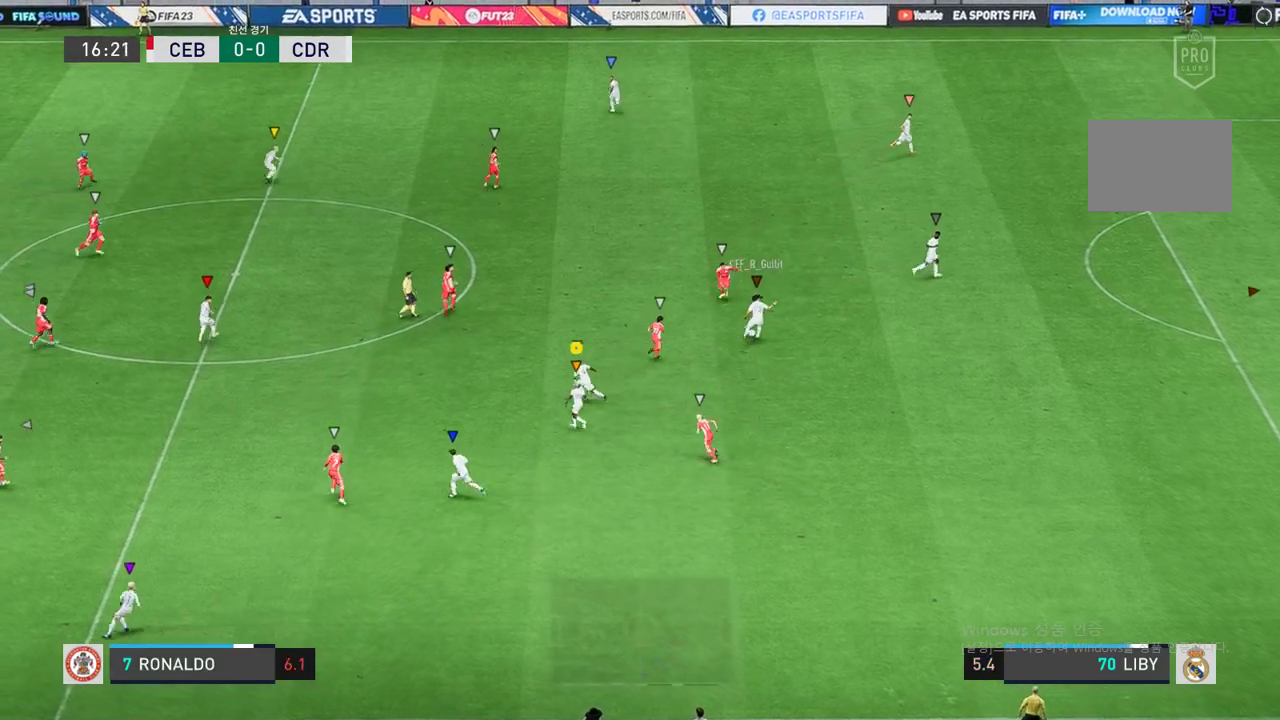
{"buttons": [], "left_stick": "center", "right_stick": "center", "events": []}
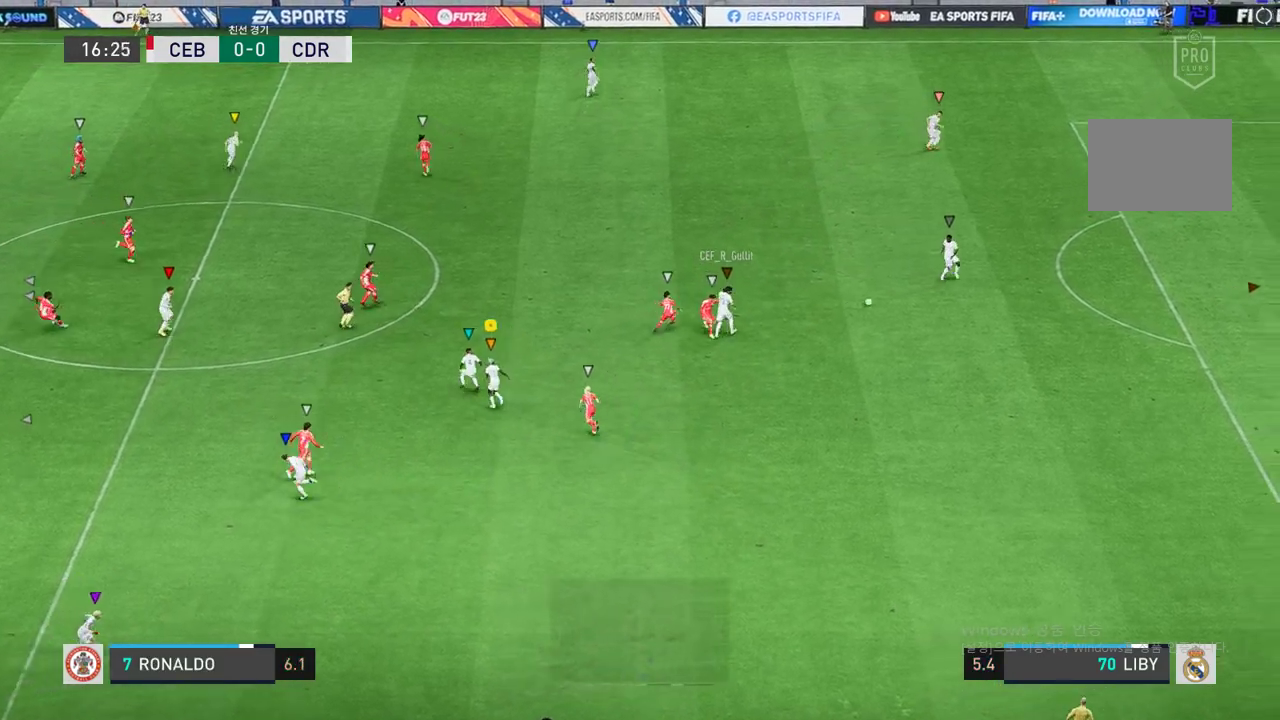
{"buttons": [], "left_stick": "right", "right_stick": "center", "events": [[117, "left_stick", "up-right"], [417, "left_stick", "right"]]}